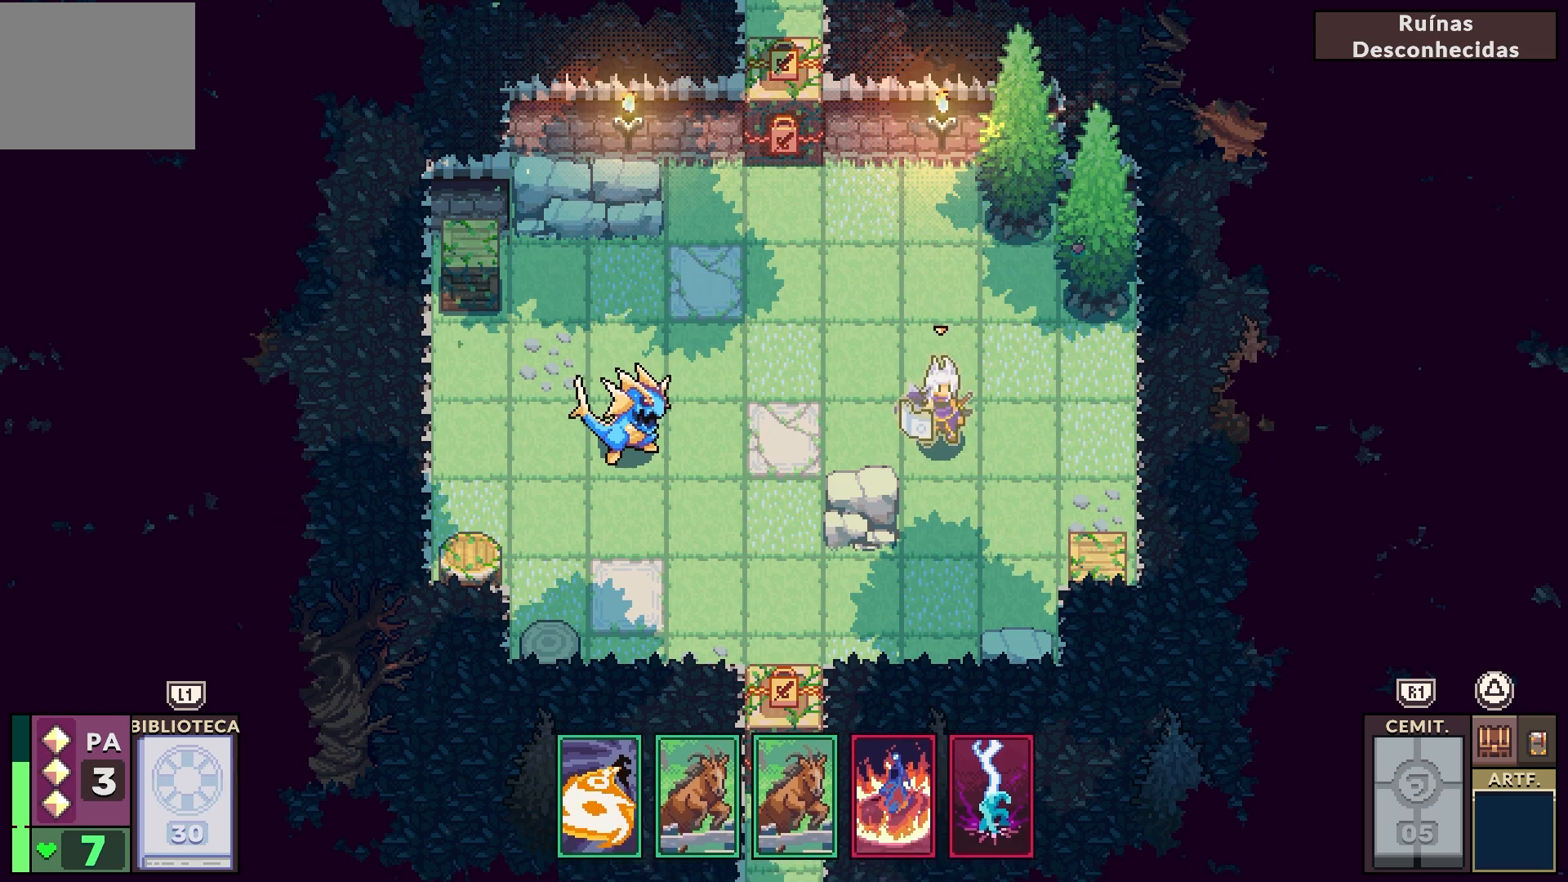
Gameplay with a controller (PlayStation layout); each line is a JSON object with the inputs held at the frame after it. "events" lists button and stick changes between this image and that frame as [ms after this image, input, new state], when the widget could be followed in between. Not read: L1.
{"buttons": ["DPAD_DOWN"], "left_stick": "center", "right_stick": "center", "events": [[417, "DPAD_DOWN", "down"]]}
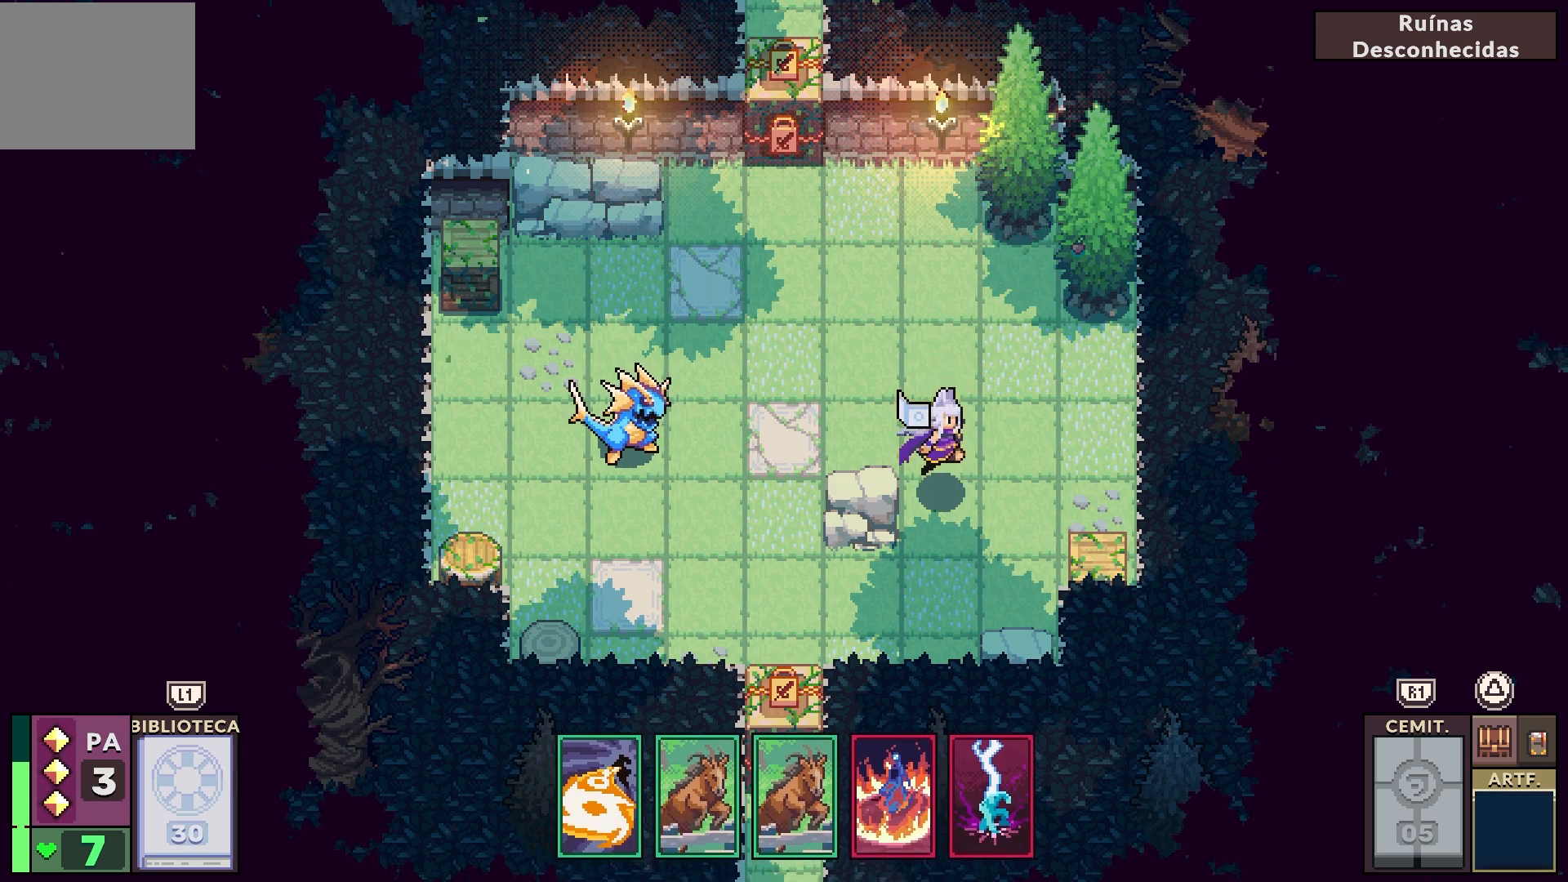
{"buttons": [], "left_stick": "center", "right_stick": "center", "events": [[50, "DPAD_DOWN", "up"], [183, "DPAD_DOWN", "down"], [317, "DPAD_DOWN", "up"]]}
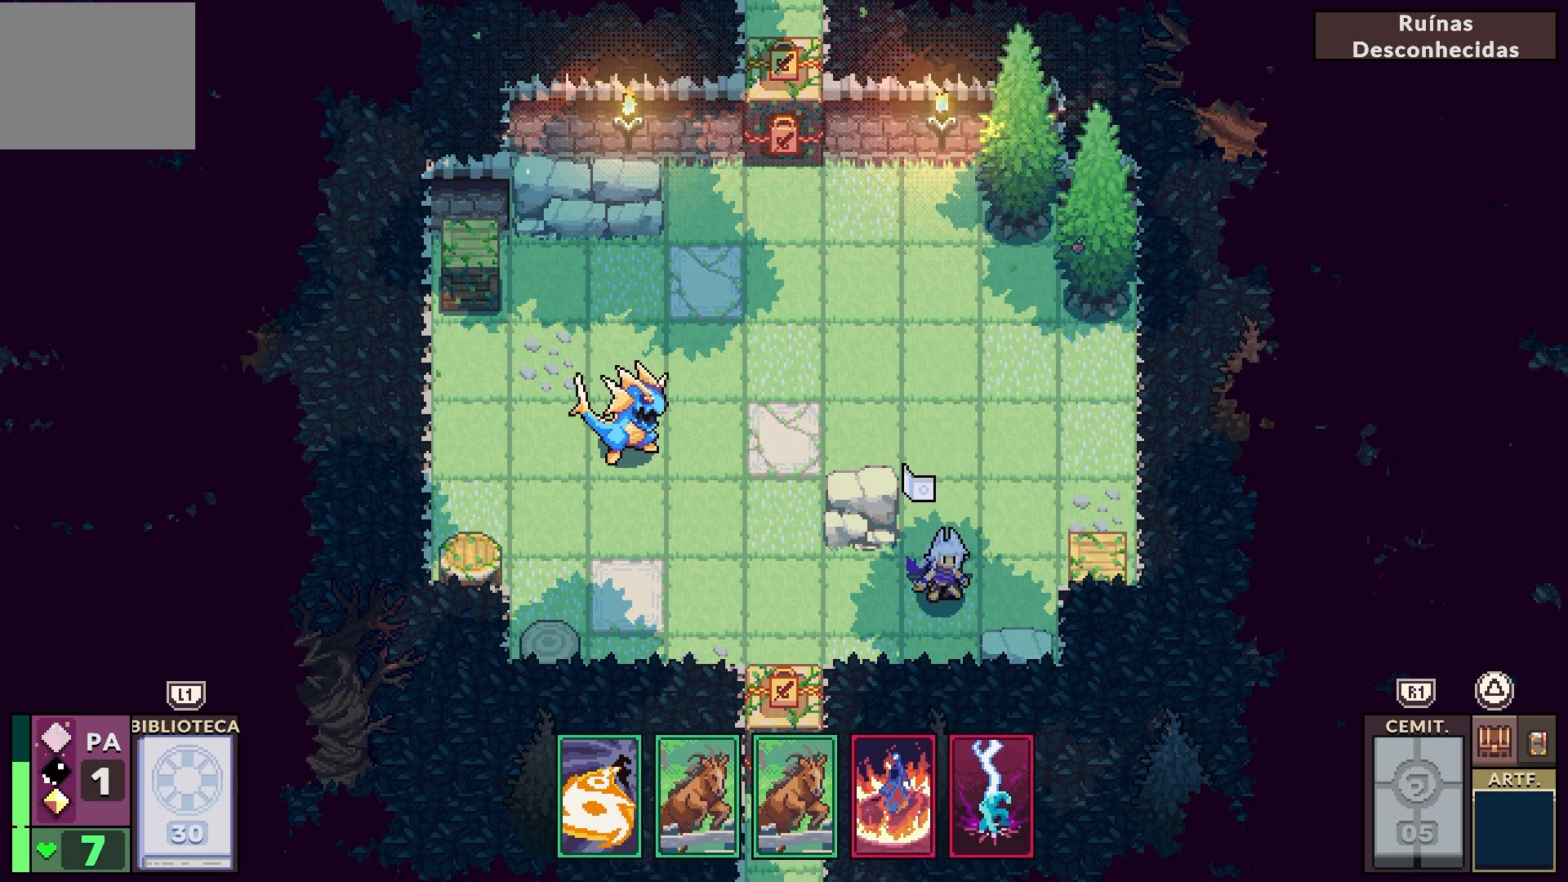
{"buttons": [], "left_stick": "center", "right_stick": "center", "events": []}
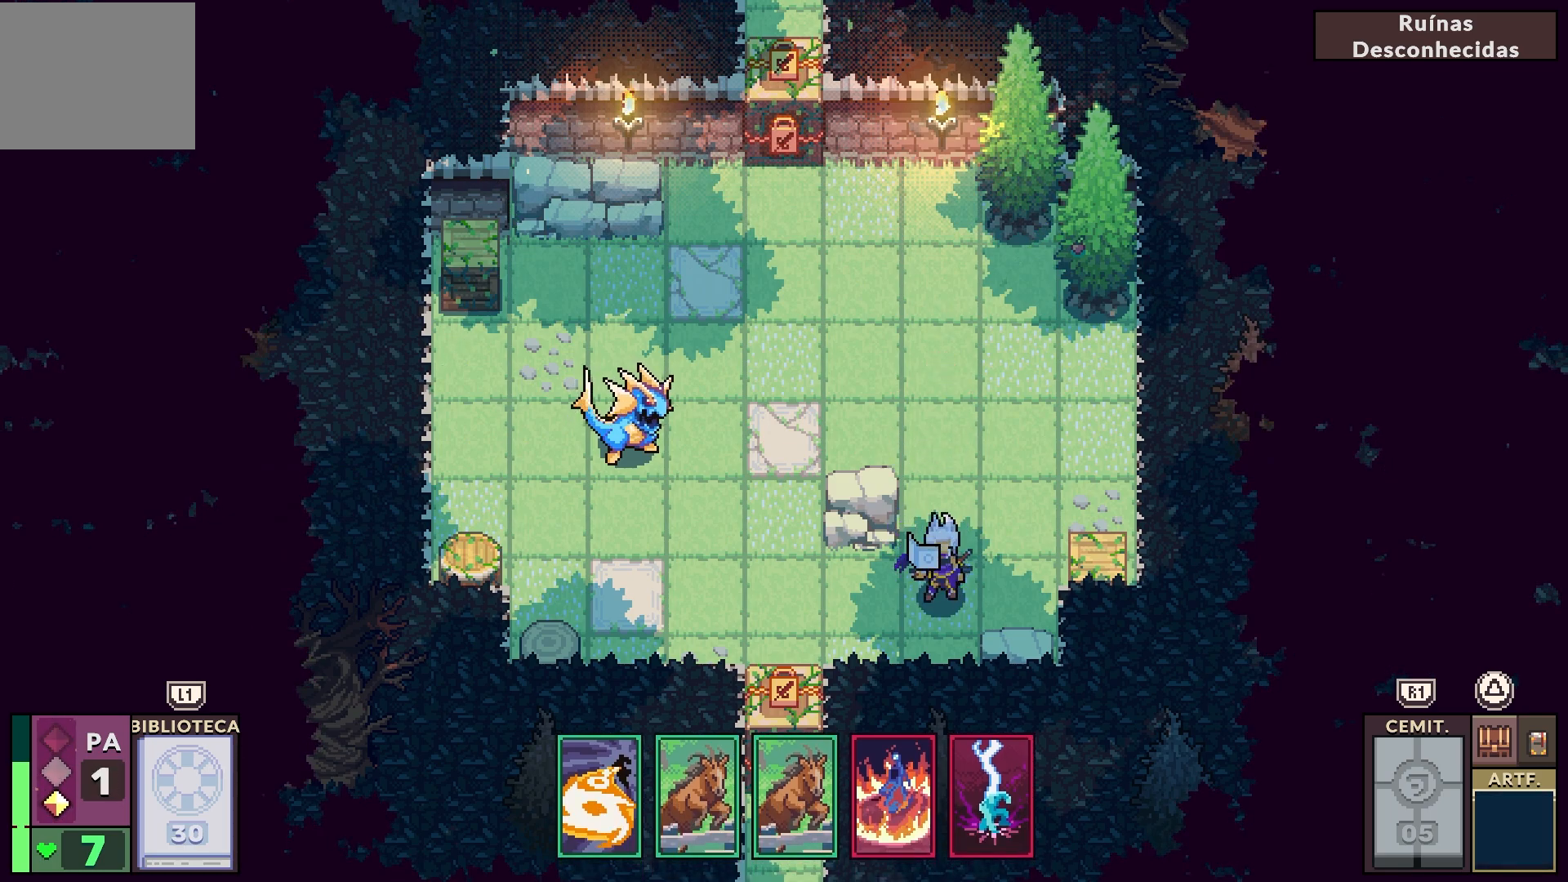
{"buttons": [], "left_stick": "center", "right_stick": "center", "events": []}
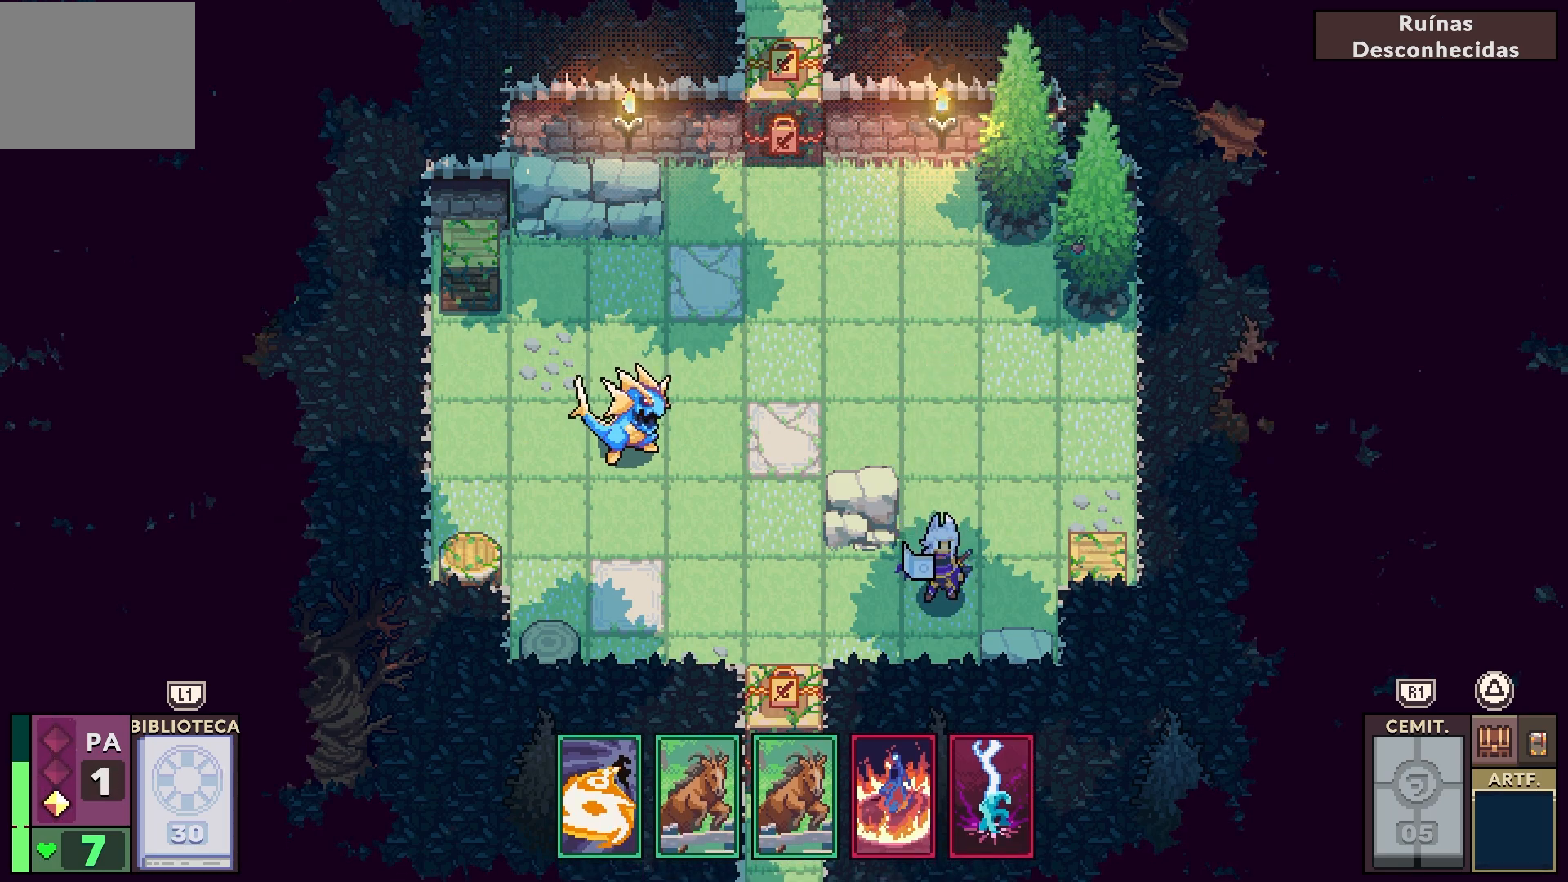
{"buttons": [], "left_stick": "center", "right_stick": "center", "events": []}
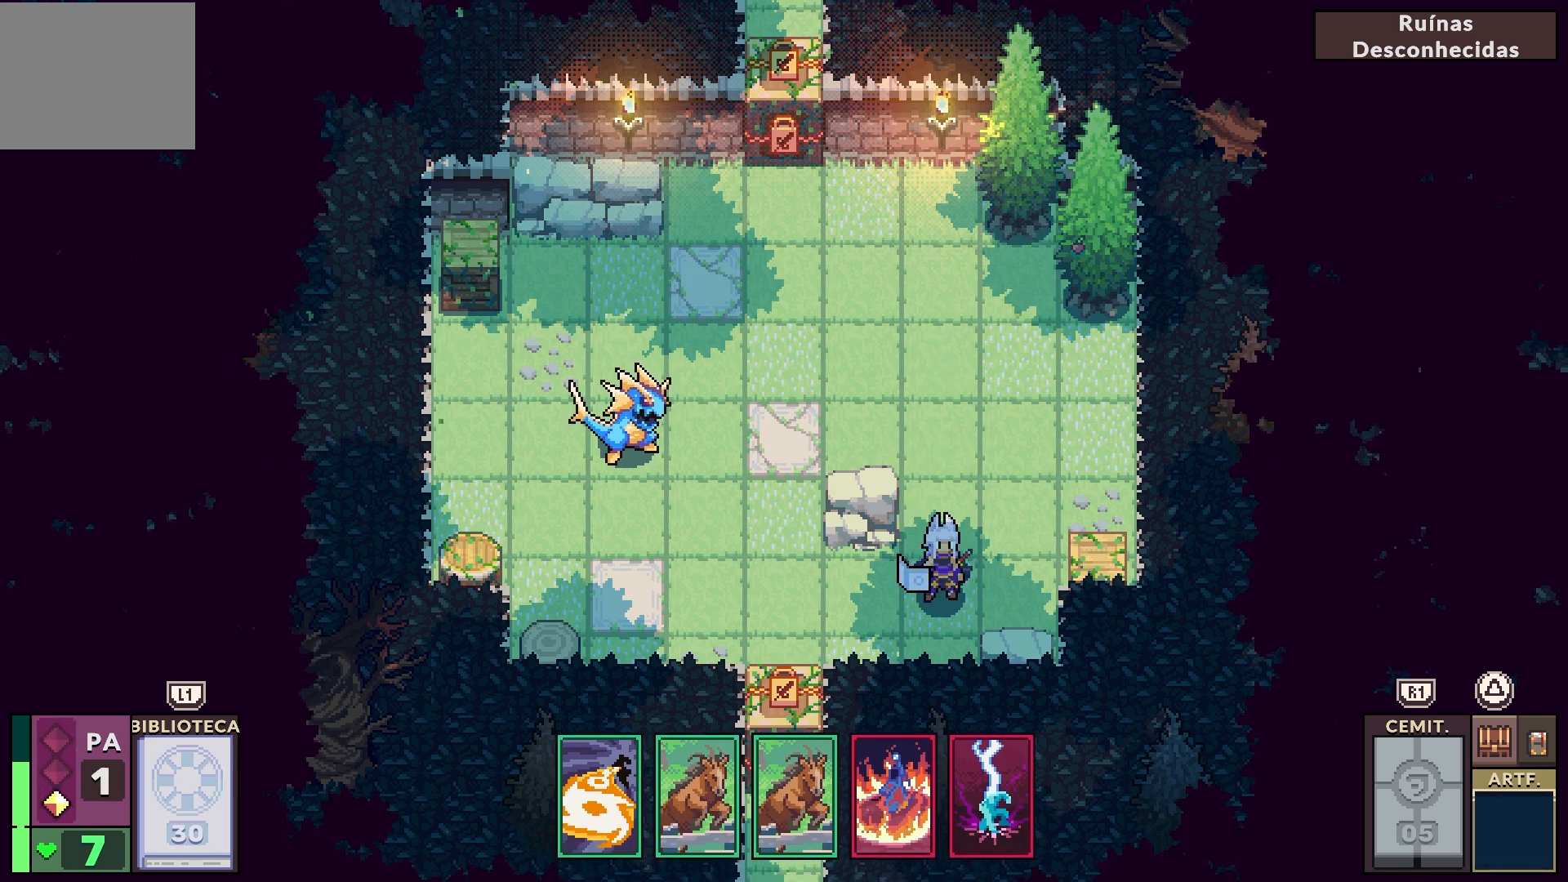
{"buttons": [], "left_stick": "center", "right_stick": "center", "events": []}
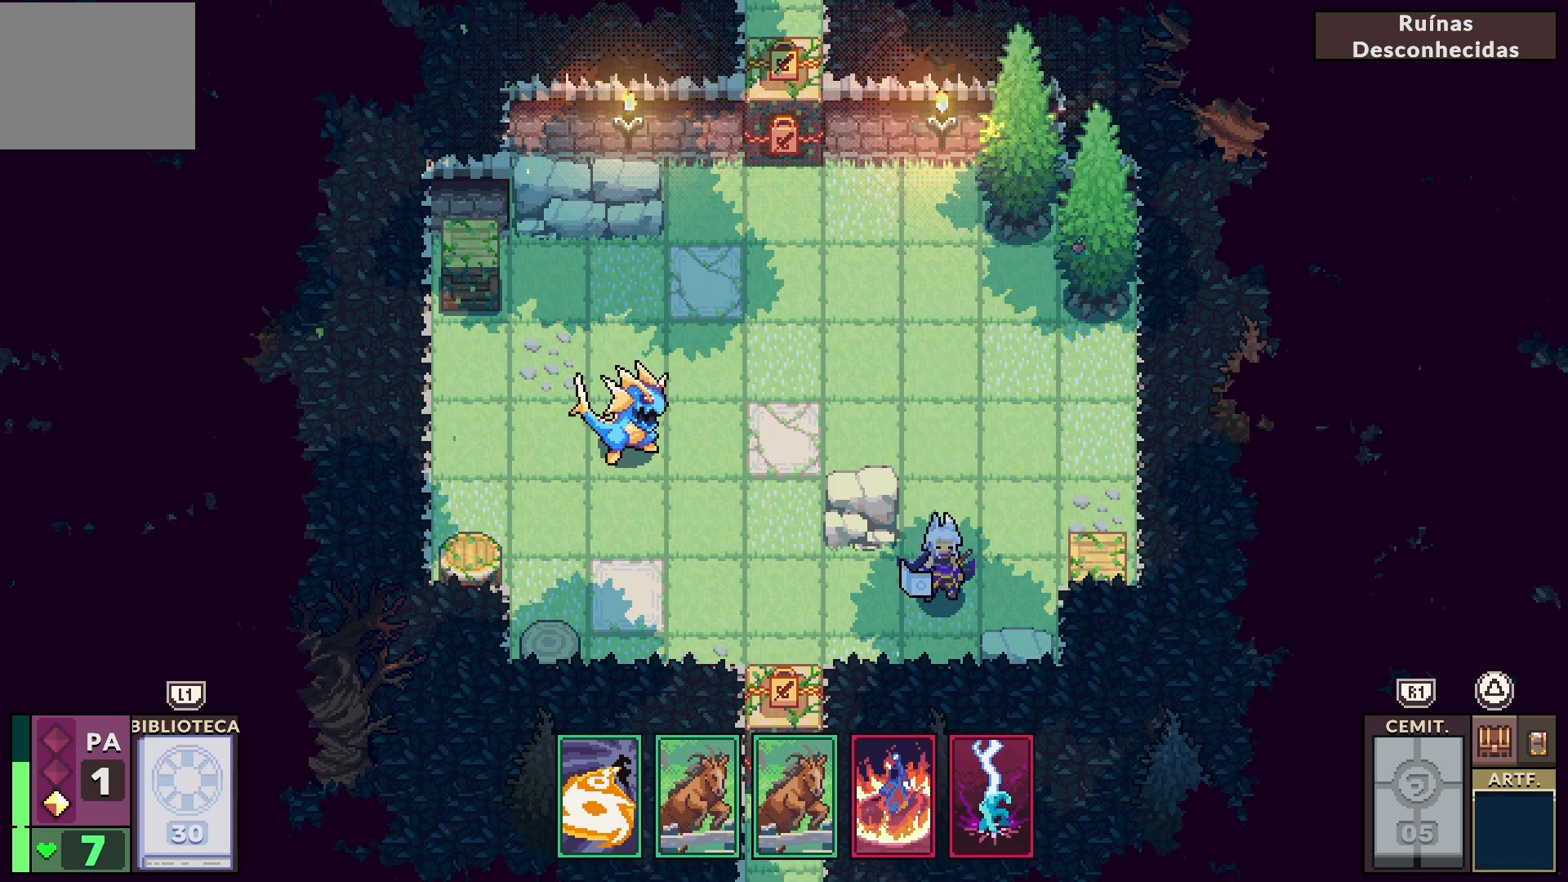
{"buttons": [], "left_stick": "center", "right_stick": "center", "events": [[133, "DPAD_RIGHT", "down"], [267, "DPAD_RIGHT", "up"]]}